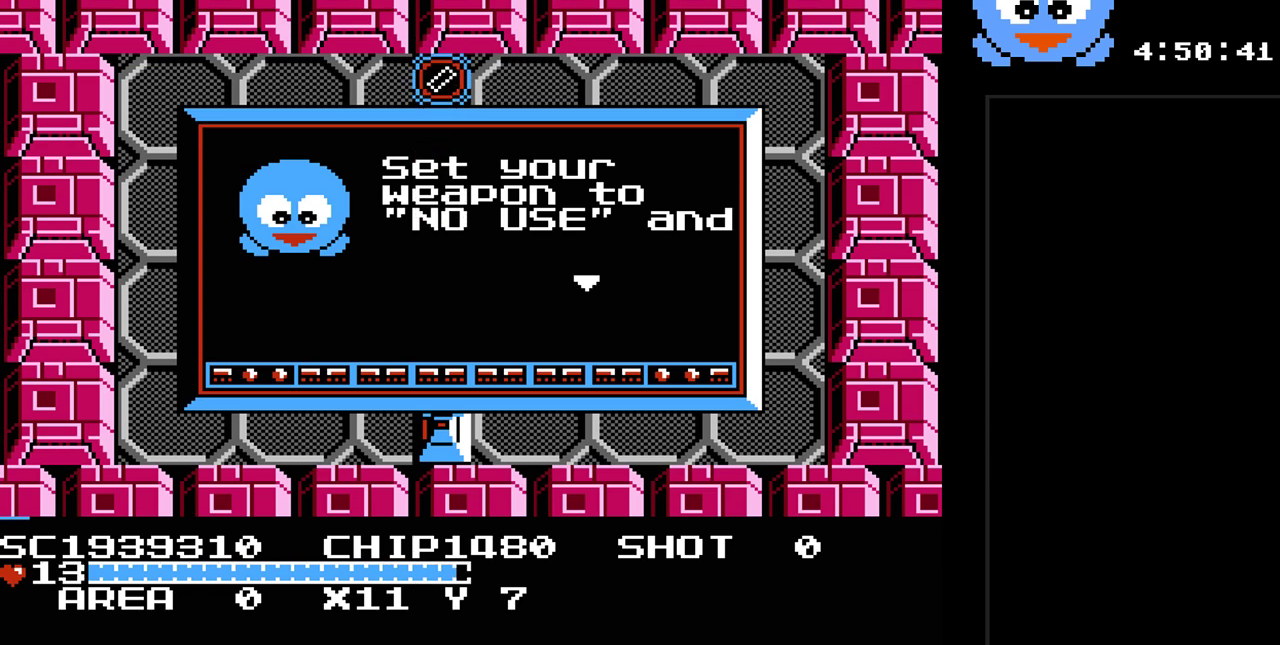
Gameplay with a controller (Nintendo layout); each line is a JSON object with the inputs held at the frame after it. "events" lists button and stick changes between this image and that frame as [ms after this image, input, new state], when the widget could be followed in between. Not read: L3 R3.
{"buttons": [], "events": [[333, "DPAD_UP", "up"]]}
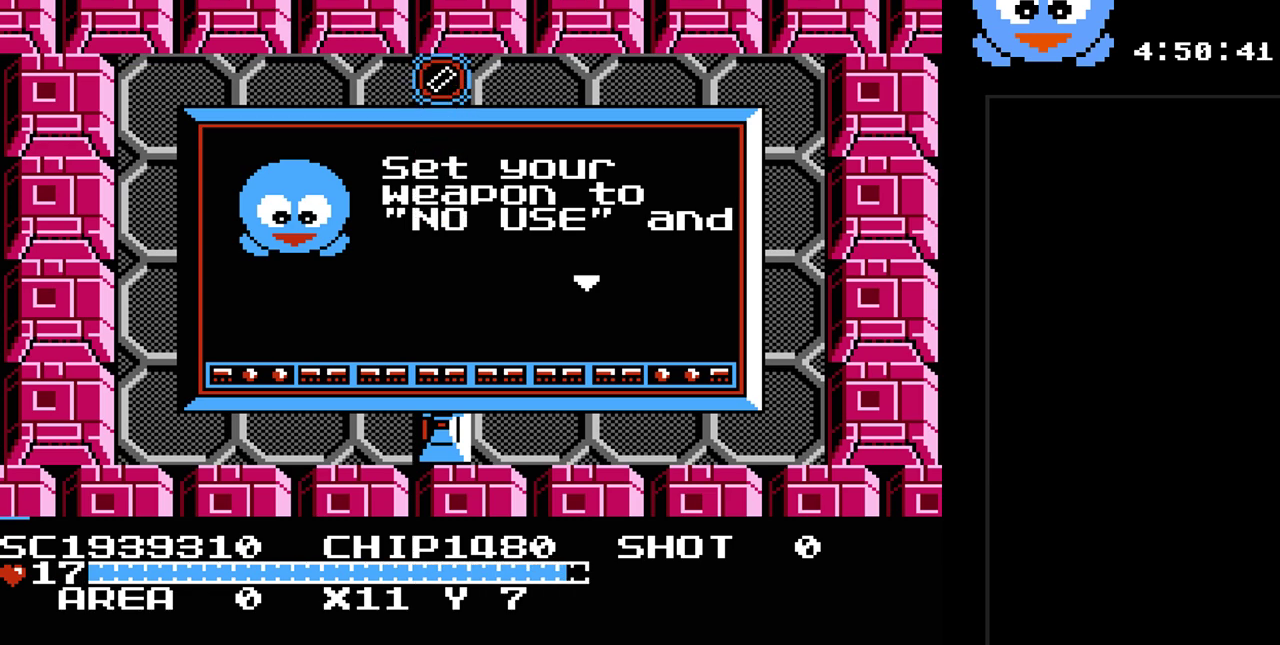
{"buttons": [], "events": []}
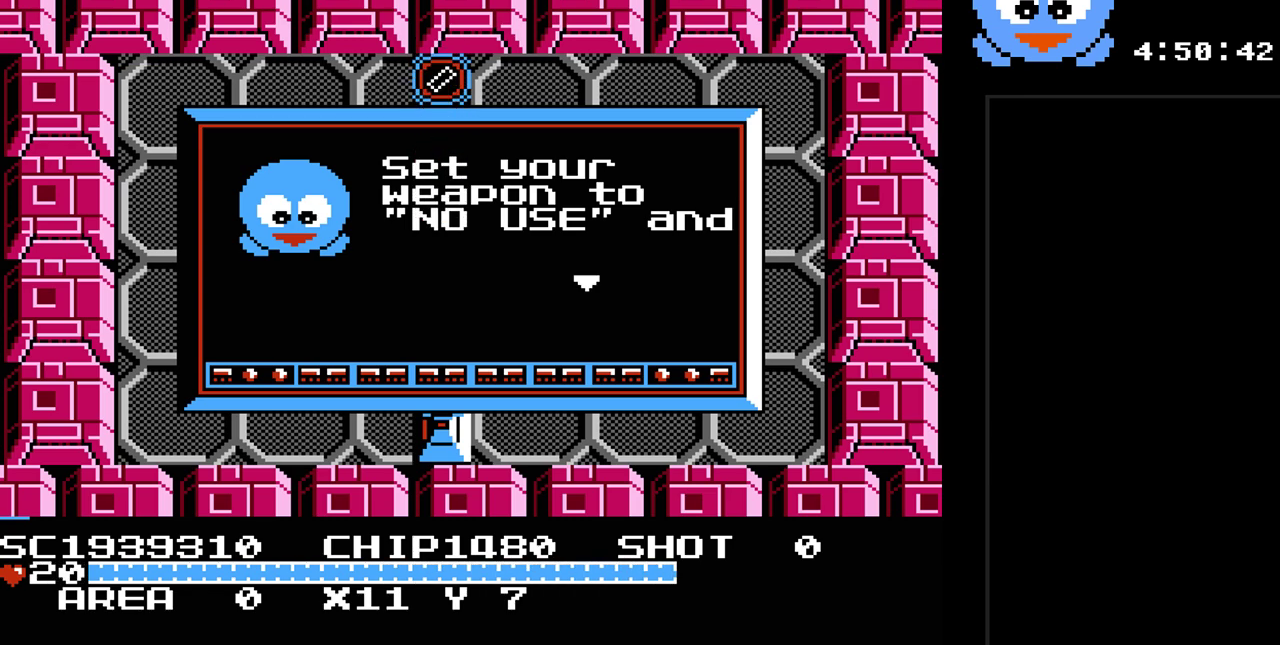
{"buttons": [], "events": []}
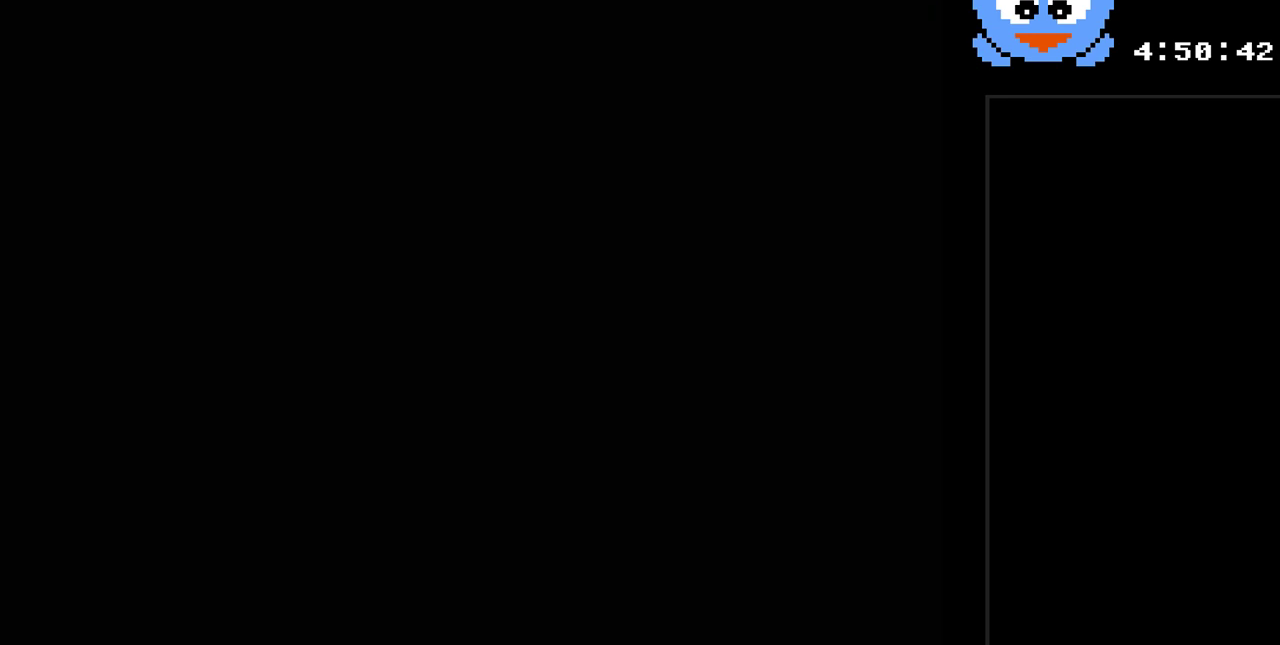
{"buttons": ["Y", "DPAD_UP"], "events": [[233, "DPAD_UP", "down"], [267, "Y", "down"]]}
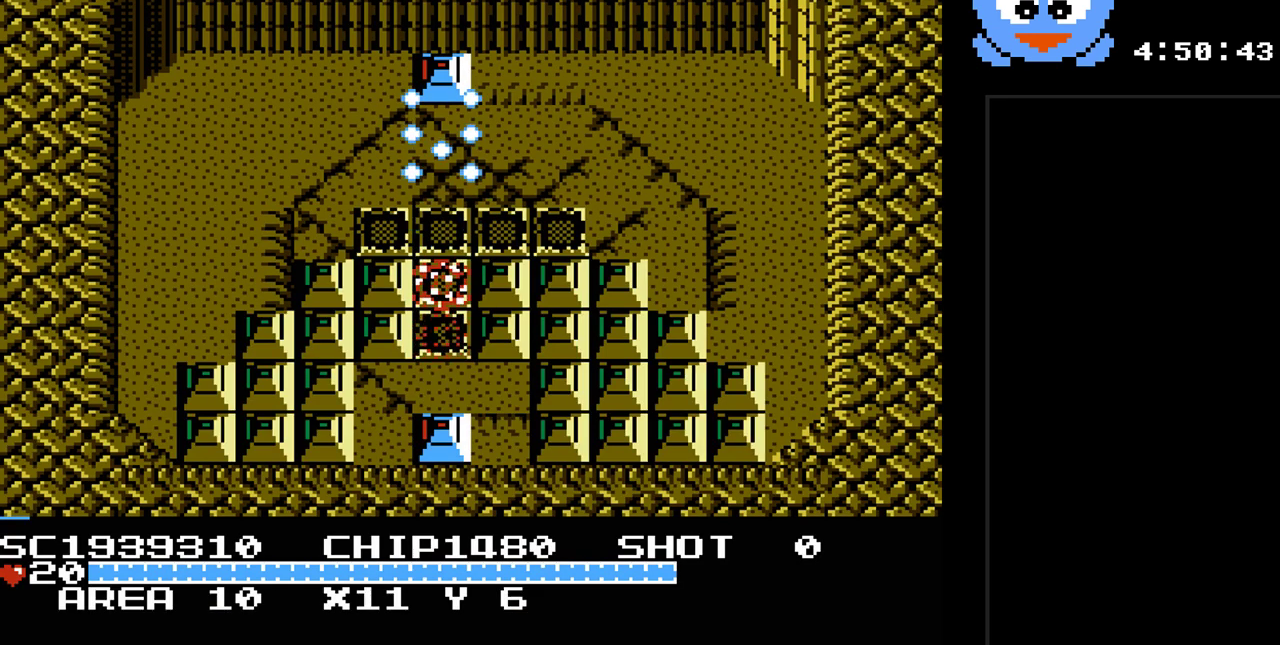
{"buttons": ["Y", "DPAD_UP"], "events": []}
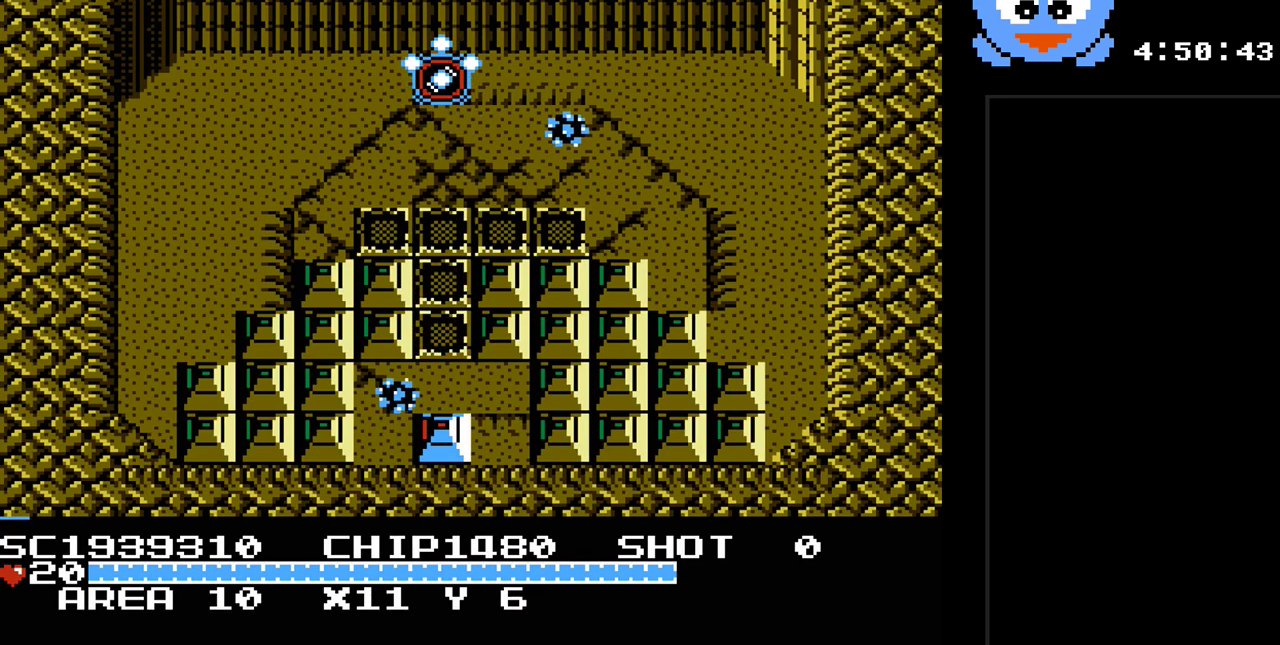
{"buttons": ["DPAD_UP"], "events": [[67, "Y", "up"]]}
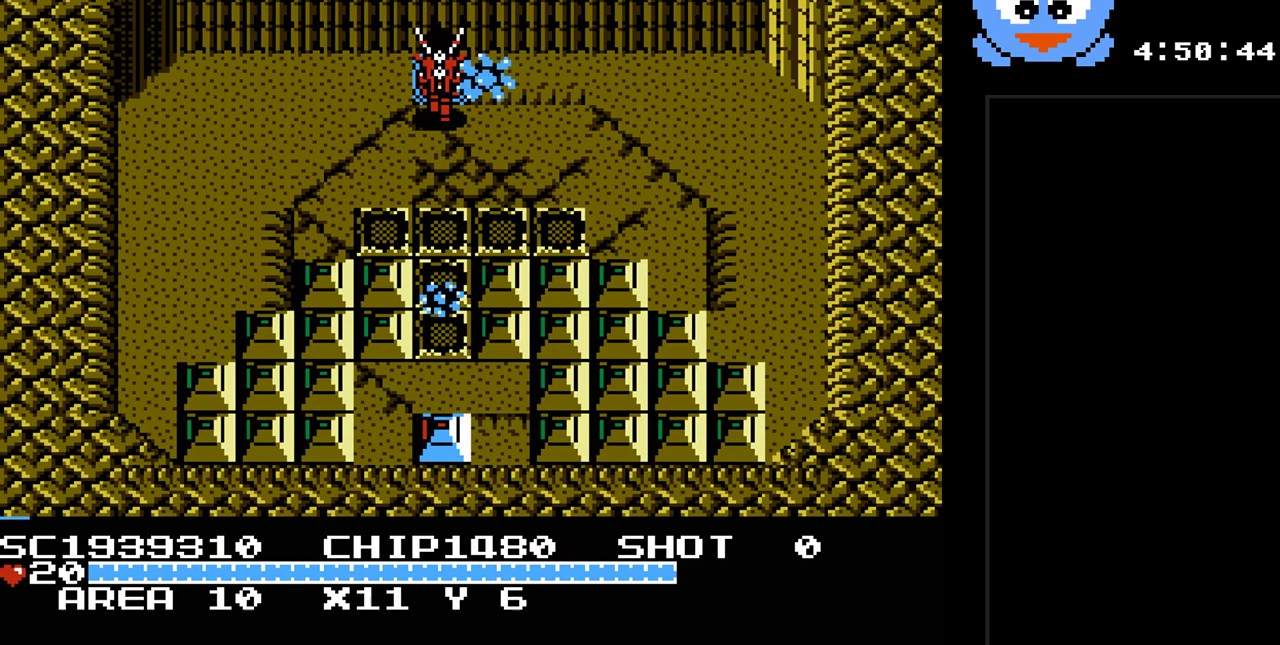
{"buttons": [], "events": [[117, "DPAD_UP", "up"]]}
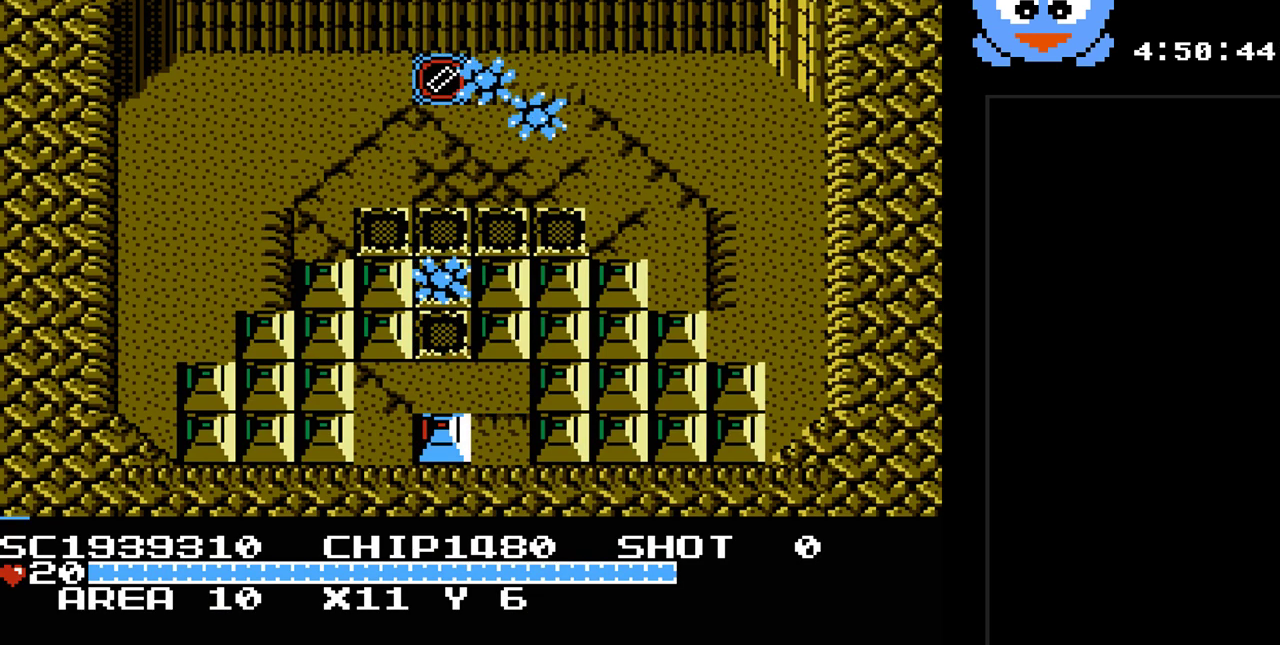
{"buttons": [], "events": []}
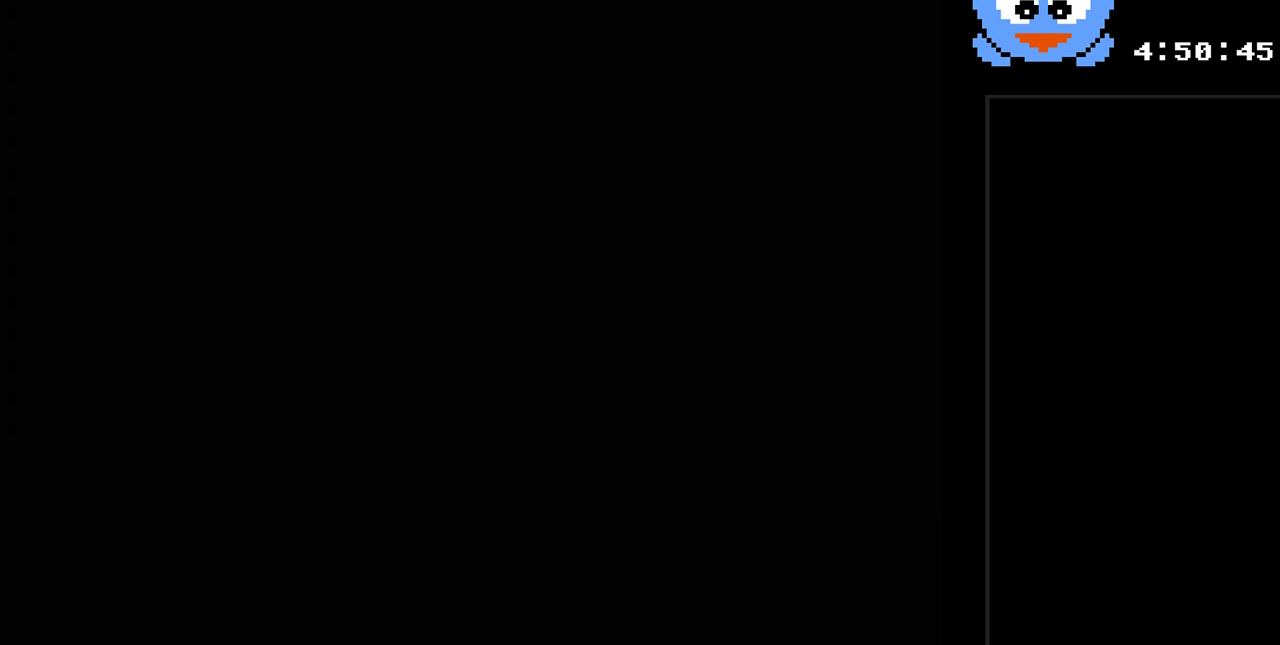
{"buttons": ["Y", "DPAD_UP"], "events": [[233, "DPAD_UP", "down"], [350, "Y", "down"]]}
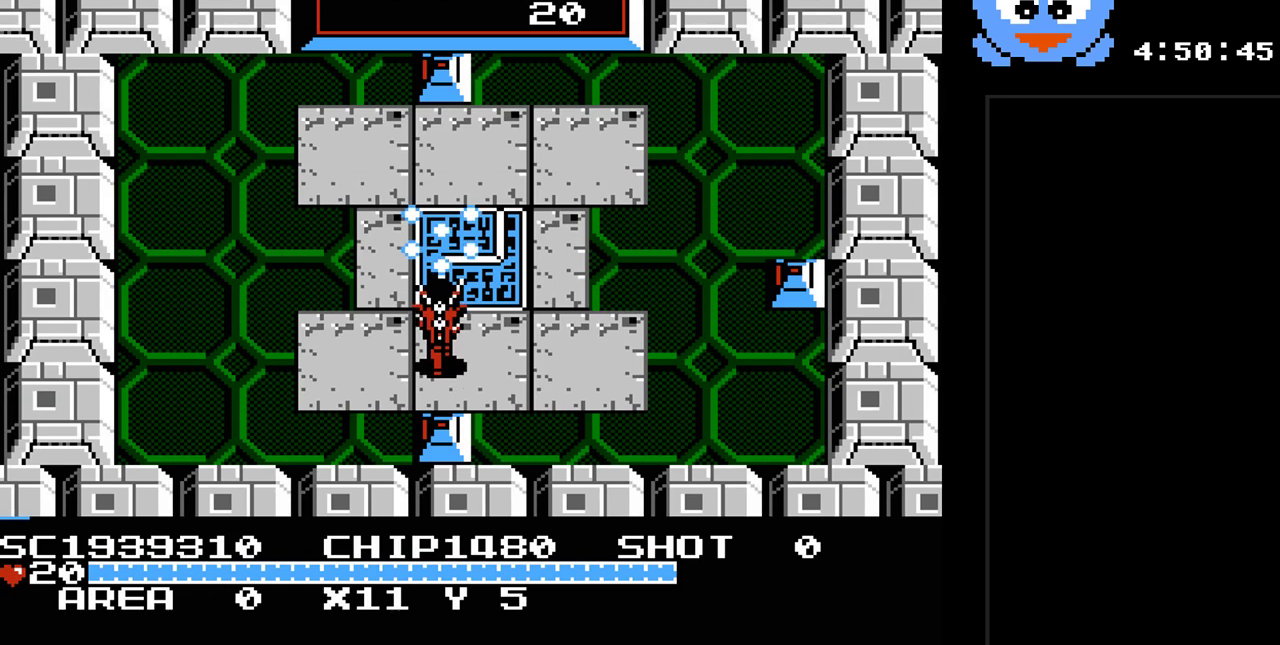
{"buttons": ["Y", "DPAD_UP"], "events": []}
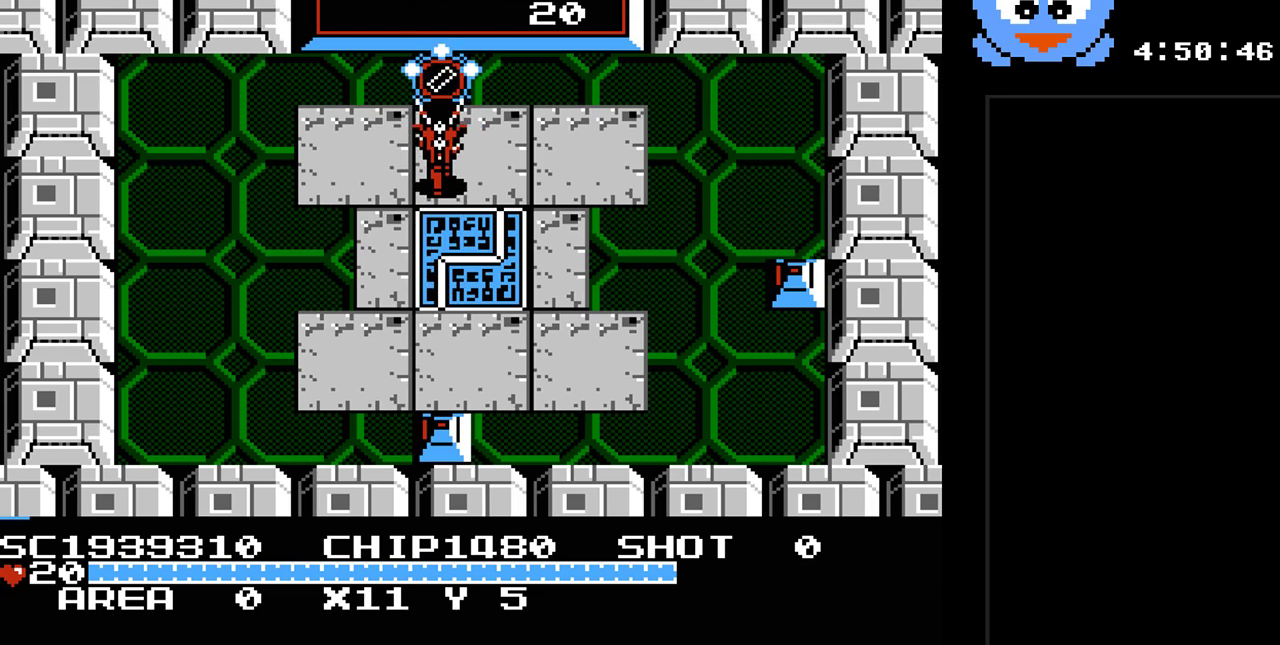
{"buttons": ["Y", "DPAD_UP"], "events": []}
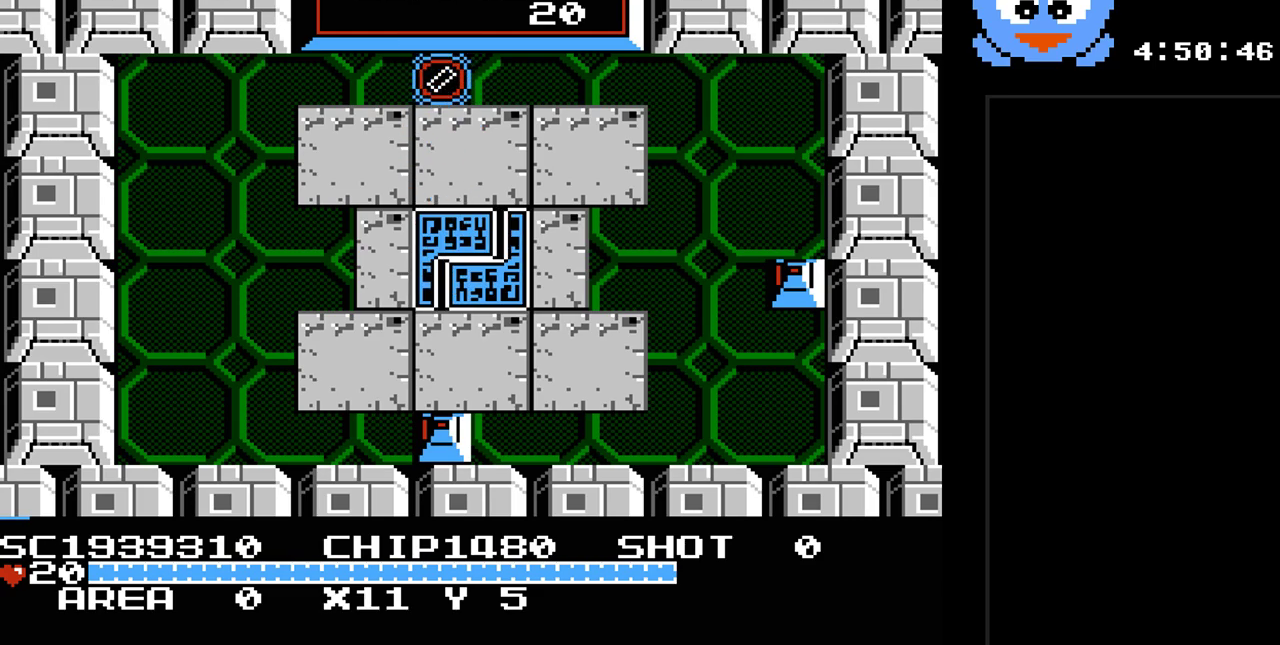
{"buttons": [], "events": [[67, "Y", "up"], [233, "DPAD_UP", "up"]]}
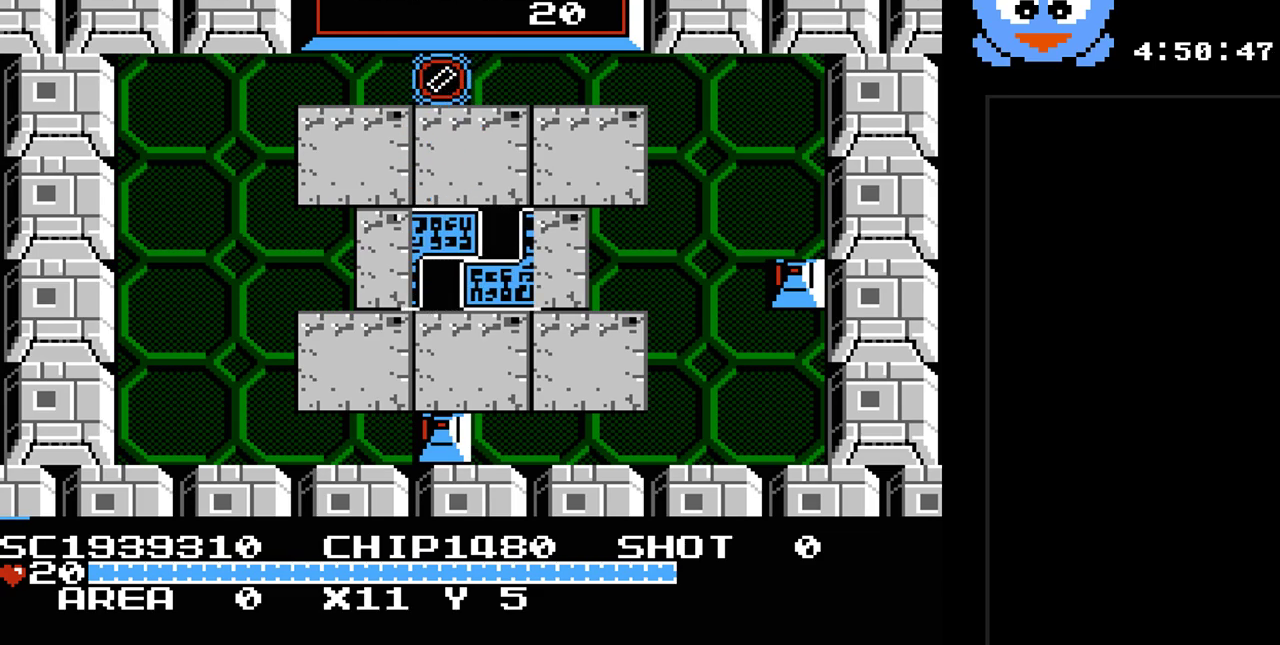
{"buttons": [], "events": []}
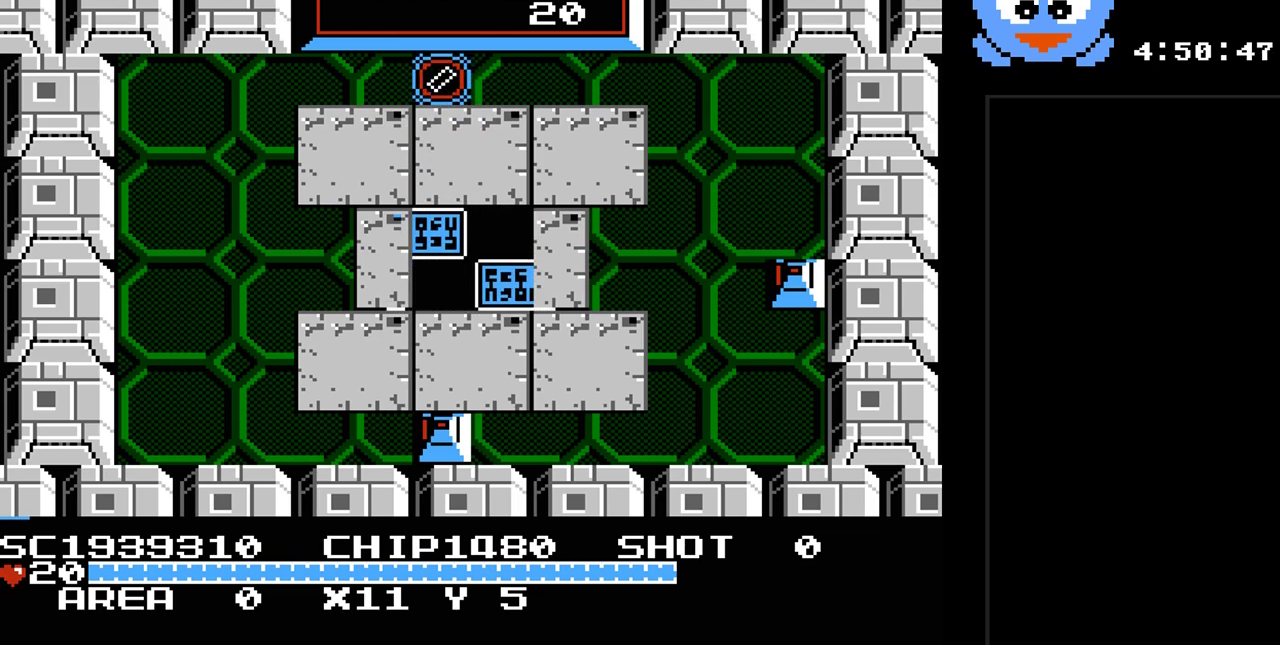
{"buttons": ["Y", "DPAD_UP"], "events": [[200, "DPAD_UP", "down"], [317, "Y", "down"]]}
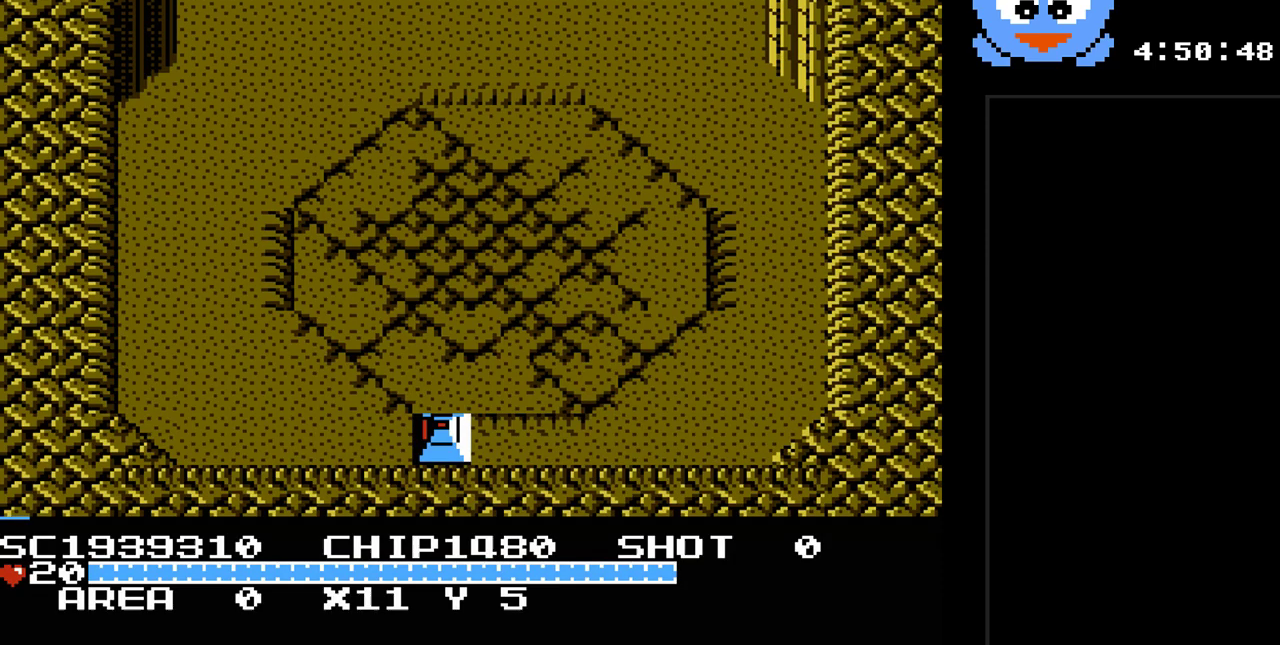
{"buttons": ["Y", "DPAD_UP"], "events": []}
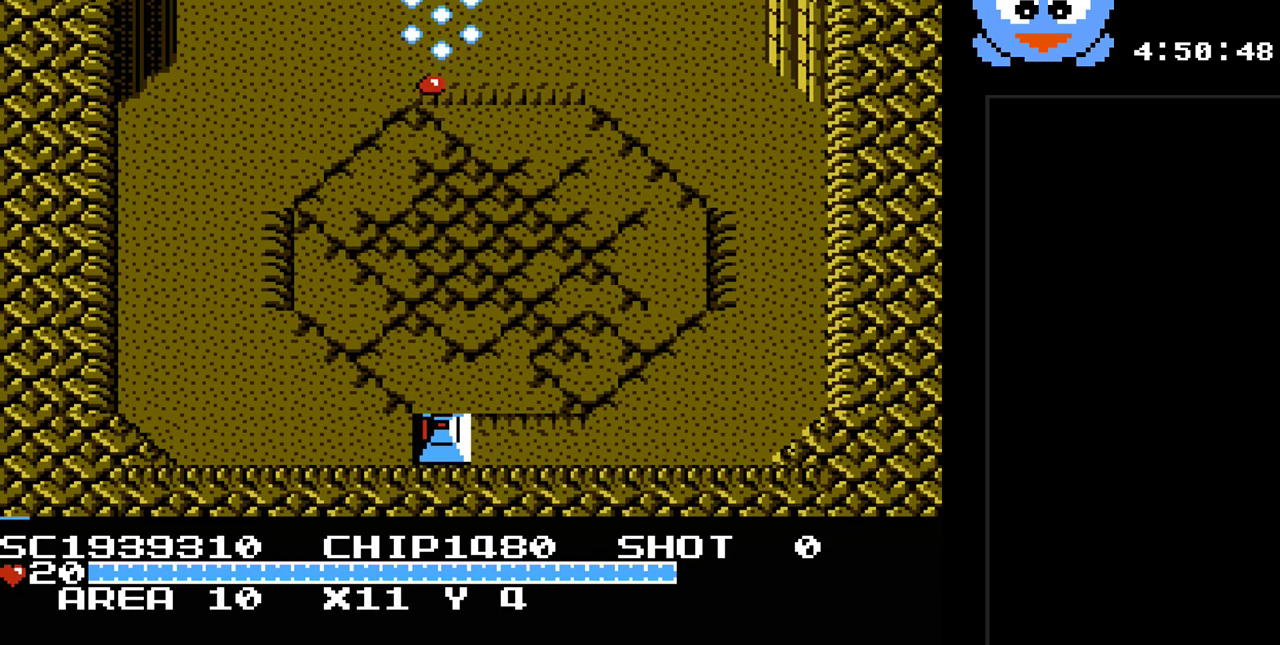
{"buttons": ["Y", "DPAD_UP", "DPAD_LEFT"], "events": [[150, "DPAD_LEFT", "down"], [183, "DPAD_UP", "up"], [283, "DPAD_UP", "down"]]}
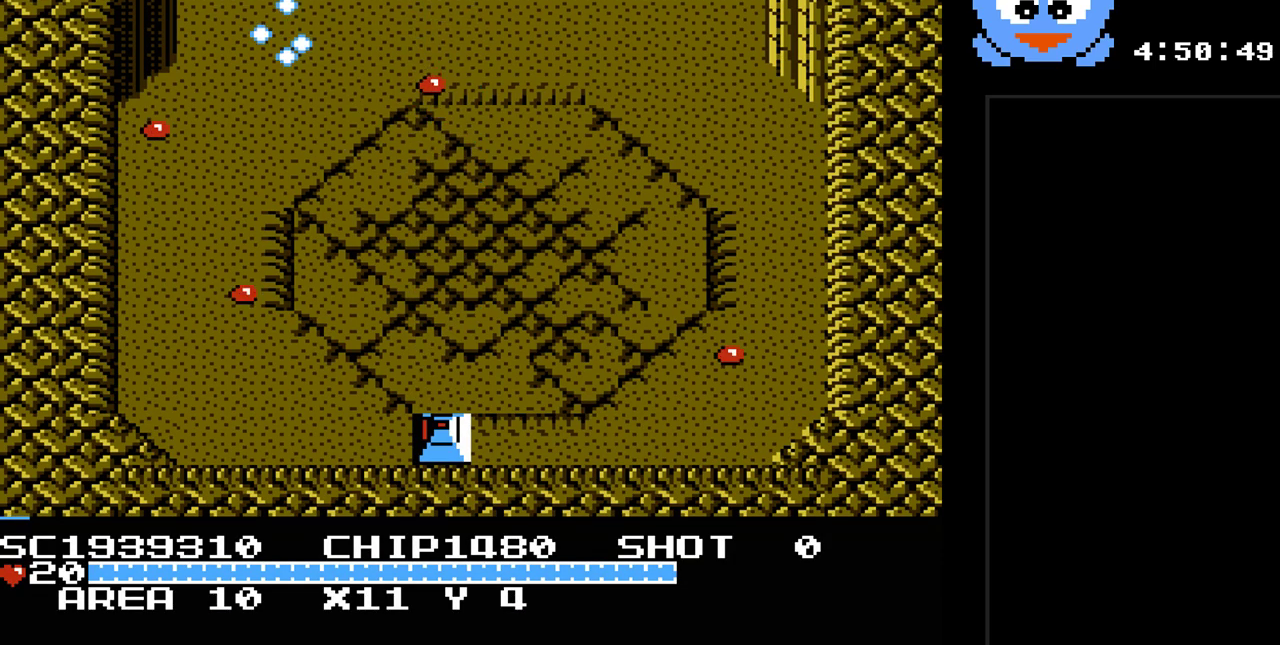
{"buttons": ["Y", "DPAD_UP"], "events": [[200, "DPAD_LEFT", "up"]]}
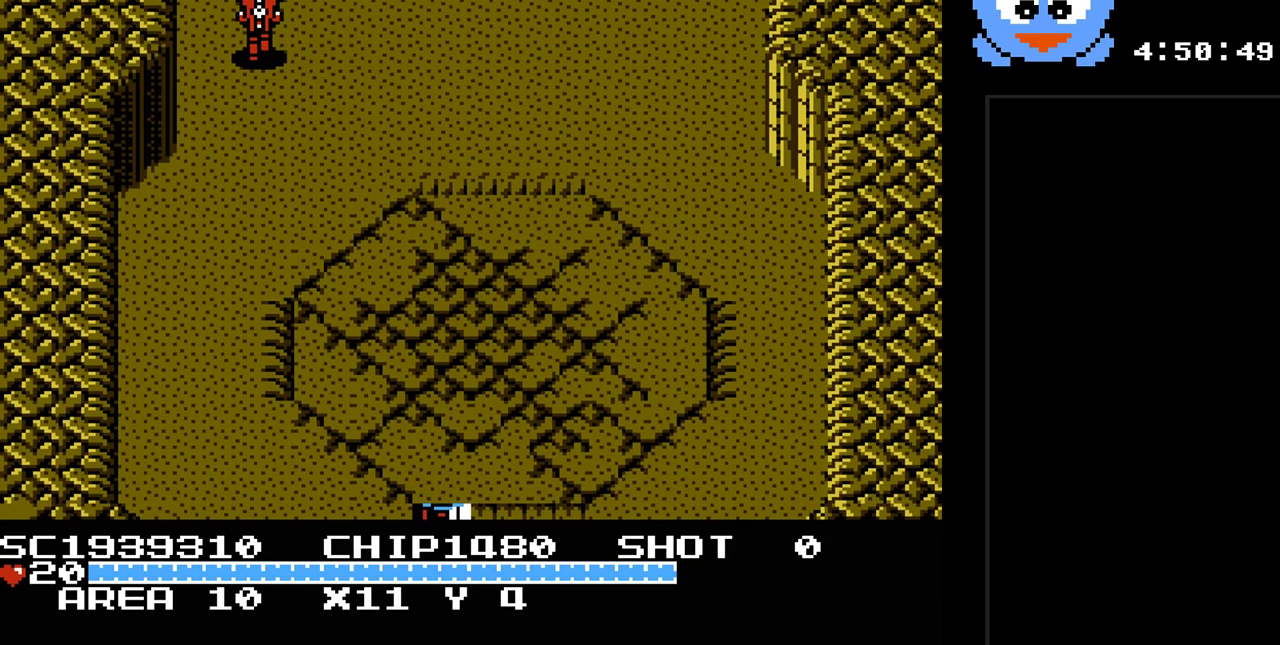
{"buttons": [], "events": [[117, "DPAD_UP", "up"], [433, "Y", "up"]]}
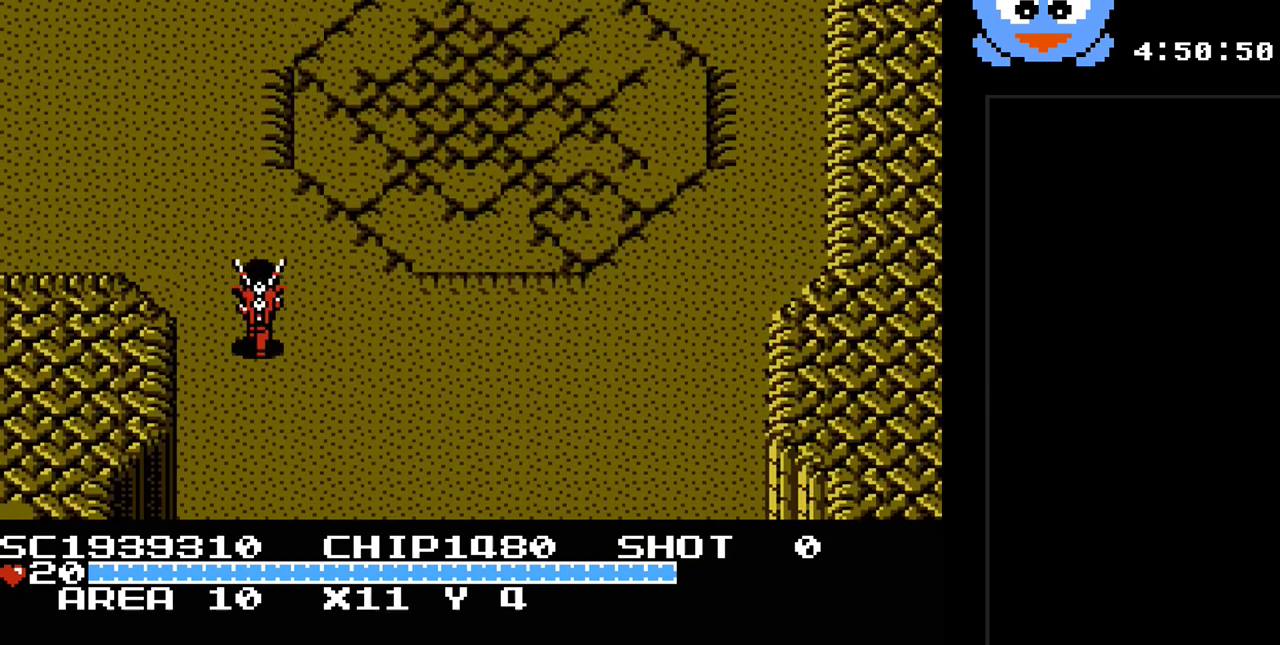
{"buttons": ["Y", "DPAD_UP", "DPAD_LEFT"], "events": [[33, "DPAD_LEFT", "down"], [100, "DPAD_UP", "down"], [283, "Y", "down"]]}
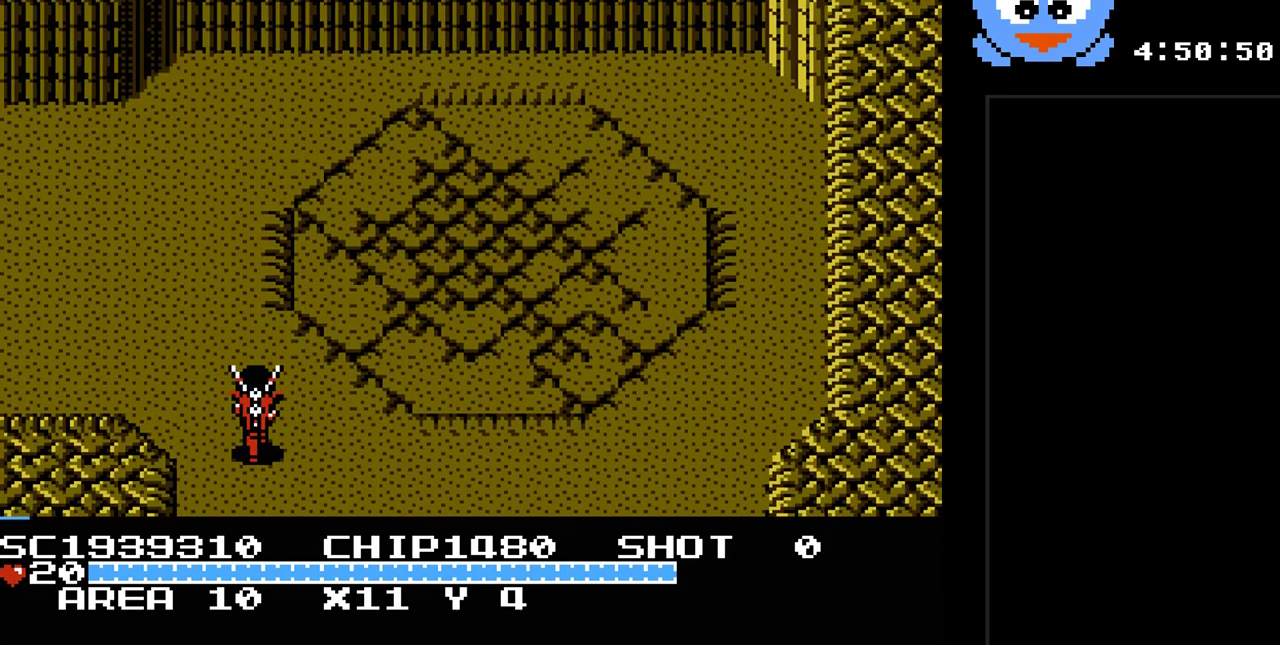
{"buttons": ["Y", "DPAD_UP", "DPAD_LEFT"], "events": []}
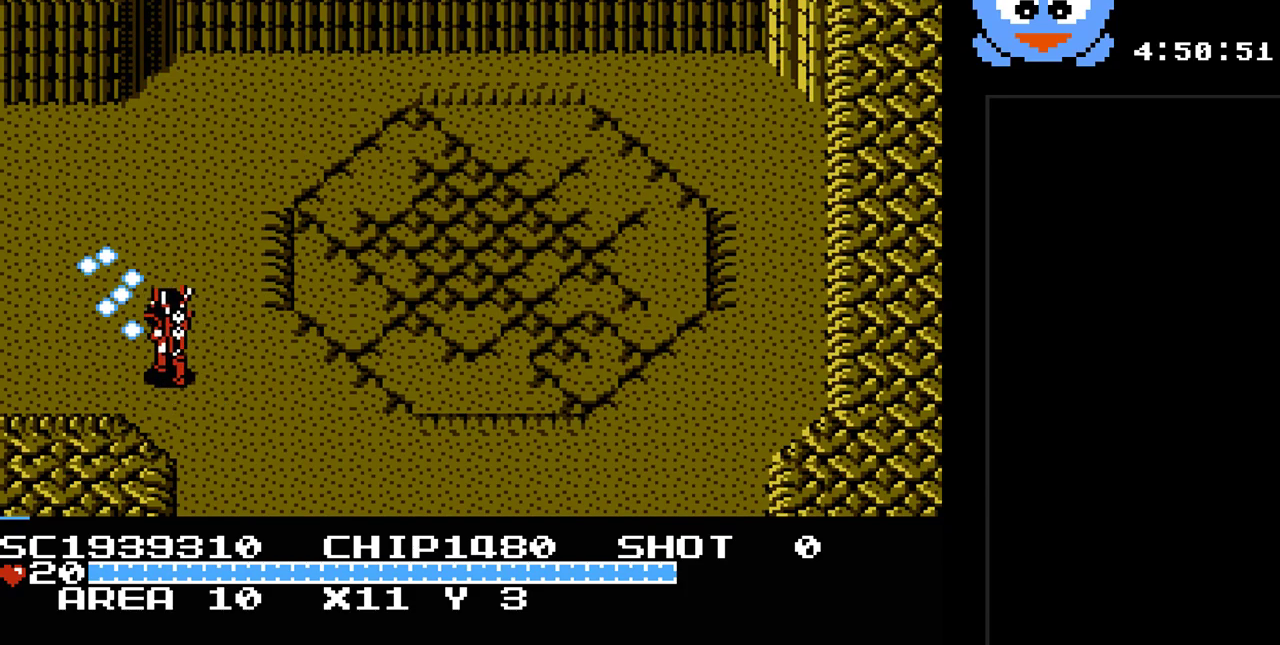
{"buttons": ["Y", "DPAD_LEFT"], "events": [[17, "DPAD_UP", "up"]]}
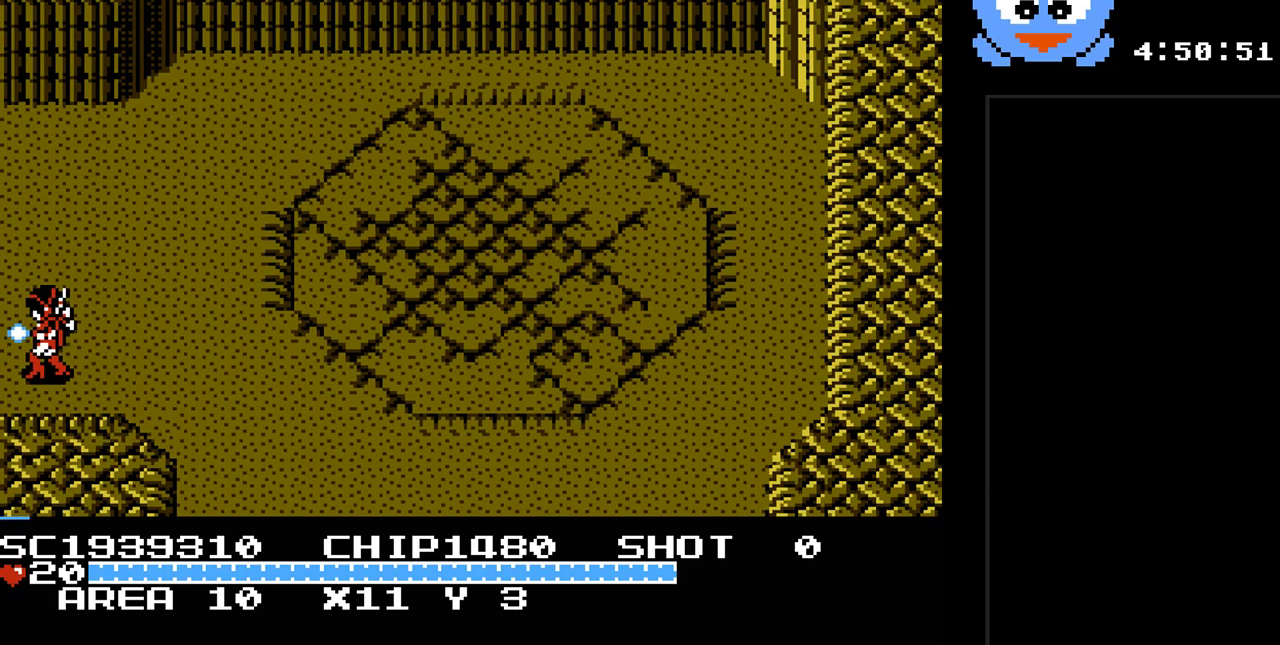
{"buttons": ["Y"], "events": [[350, "DPAD_LEFT", "up"]]}
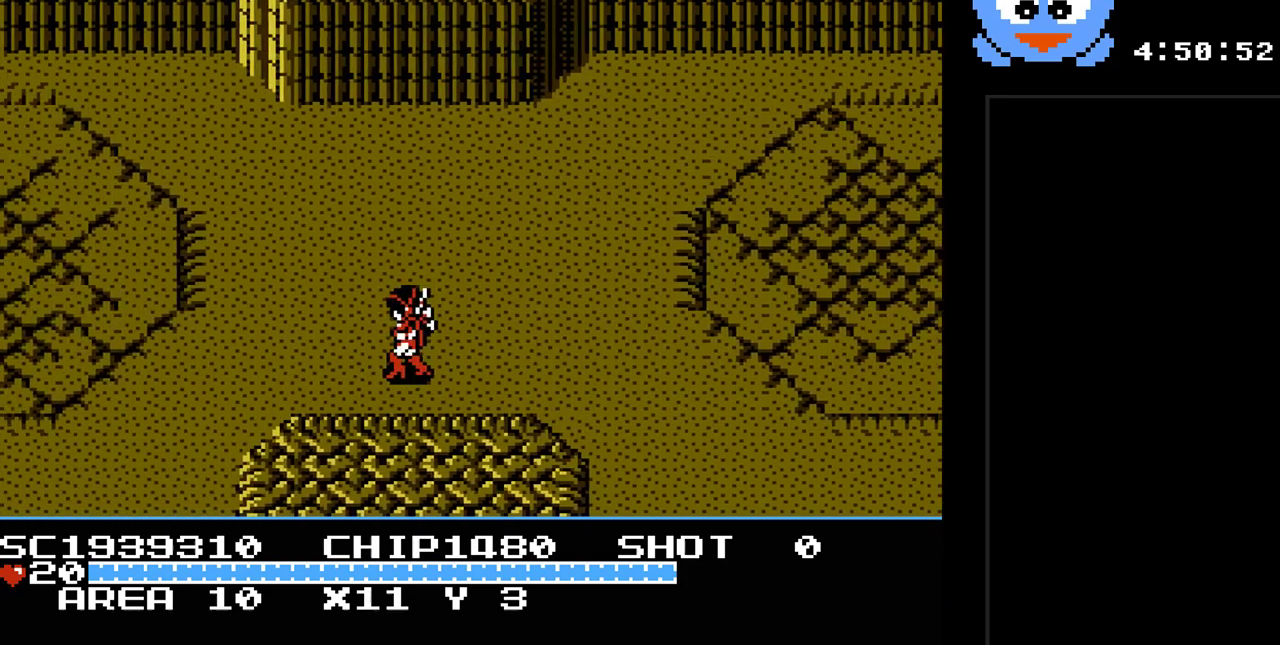
{"buttons": ["Y", "DPAD_LEFT"], "events": [[433, "DPAD_LEFT", "down"]]}
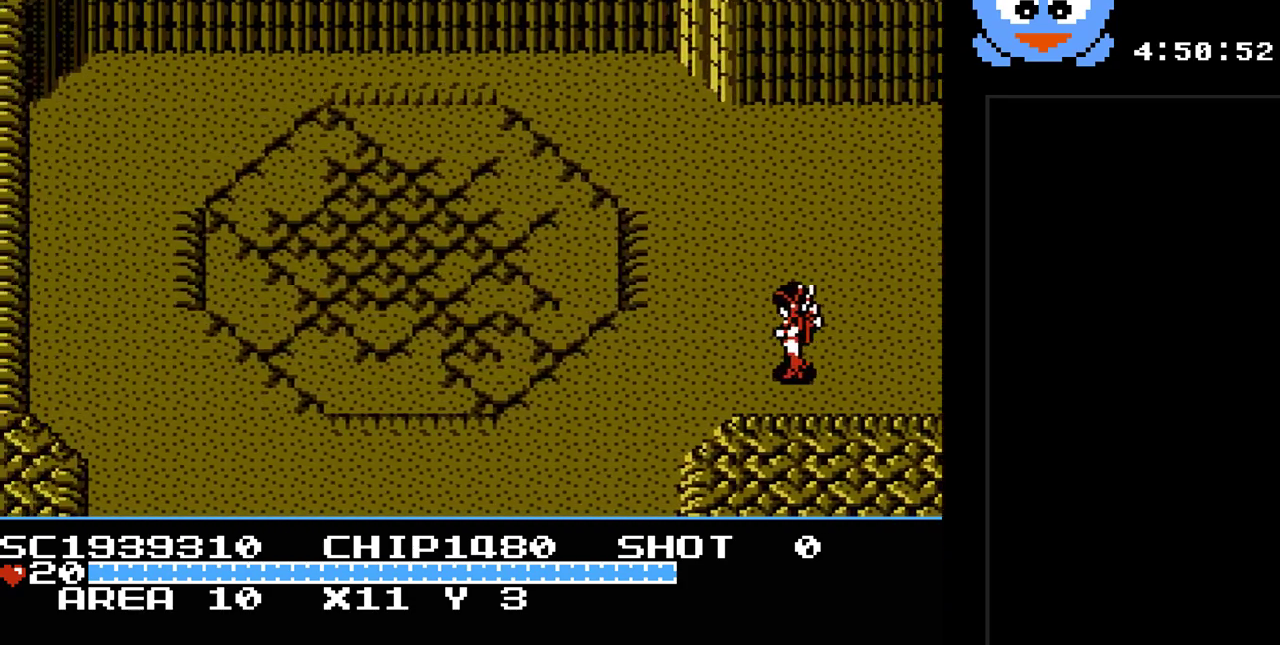
{"buttons": ["Y", "DPAD_LEFT"], "events": []}
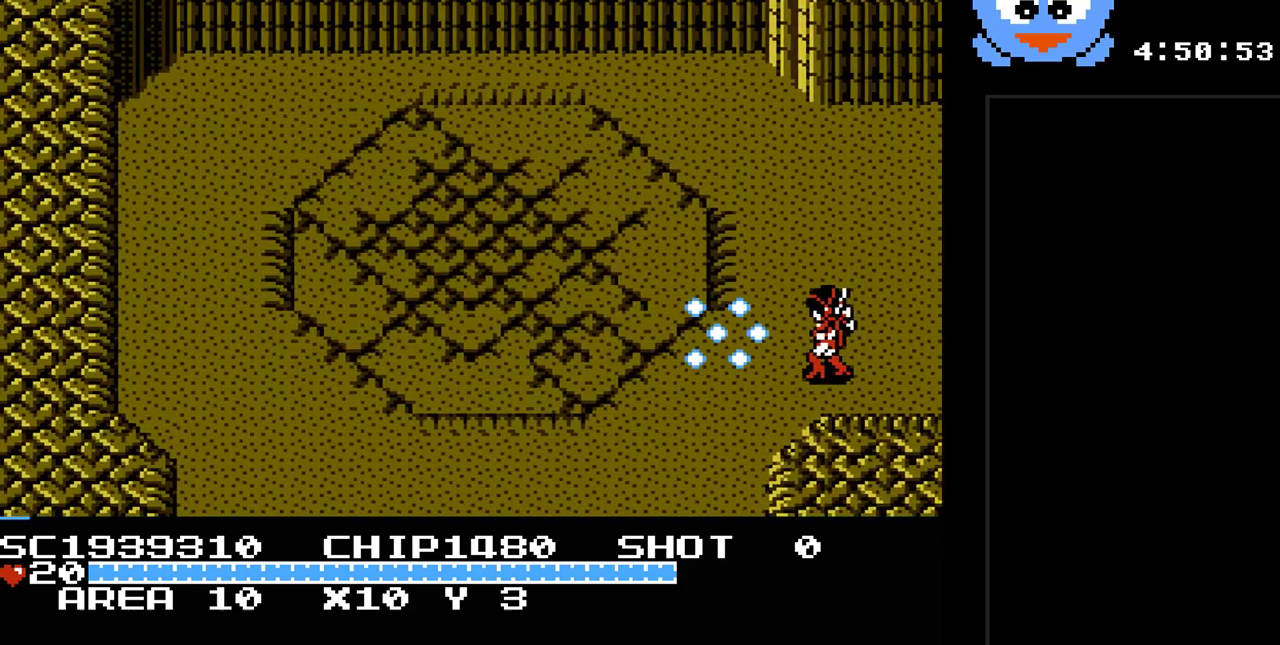
{"buttons": ["Y", "DPAD_DOWN", "DPAD_LEFT"], "events": [[233, "DPAD_DOWN", "down"]]}
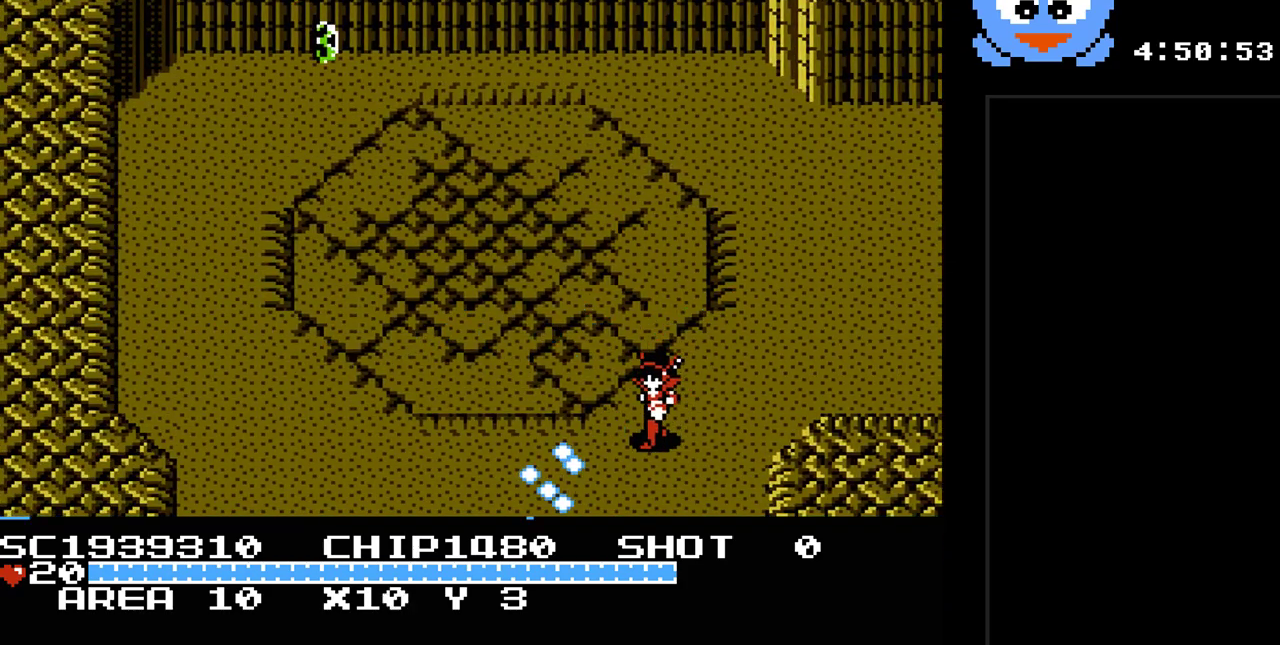
{"buttons": ["Y", "DPAD_DOWN"], "events": [[17, "DPAD_DOWN", "up"], [83, "DPAD_UP", "down"], [300, "DPAD_LEFT", "up"], [433, "DPAD_UP", "up"], [500, "DPAD_DOWN", "down"]]}
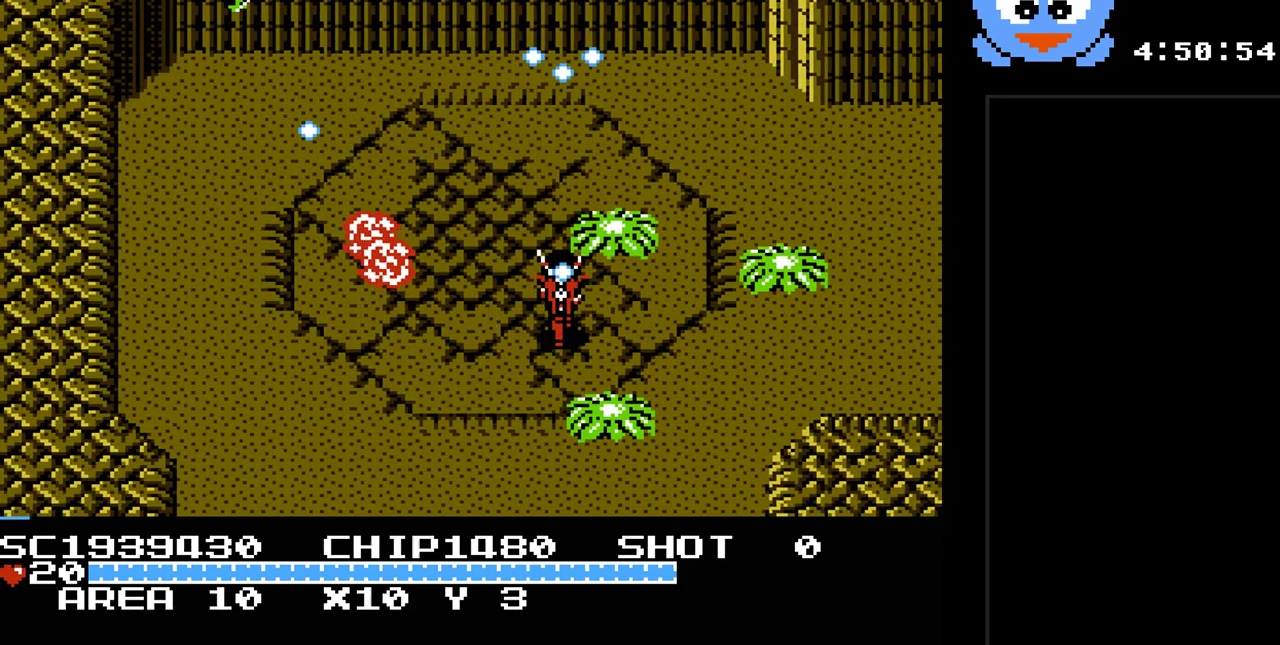
{"buttons": ["Y", "DPAD_RIGHT"], "events": [[133, "DPAD_RIGHT", "down"], [150, "DPAD_DOWN", "up"]]}
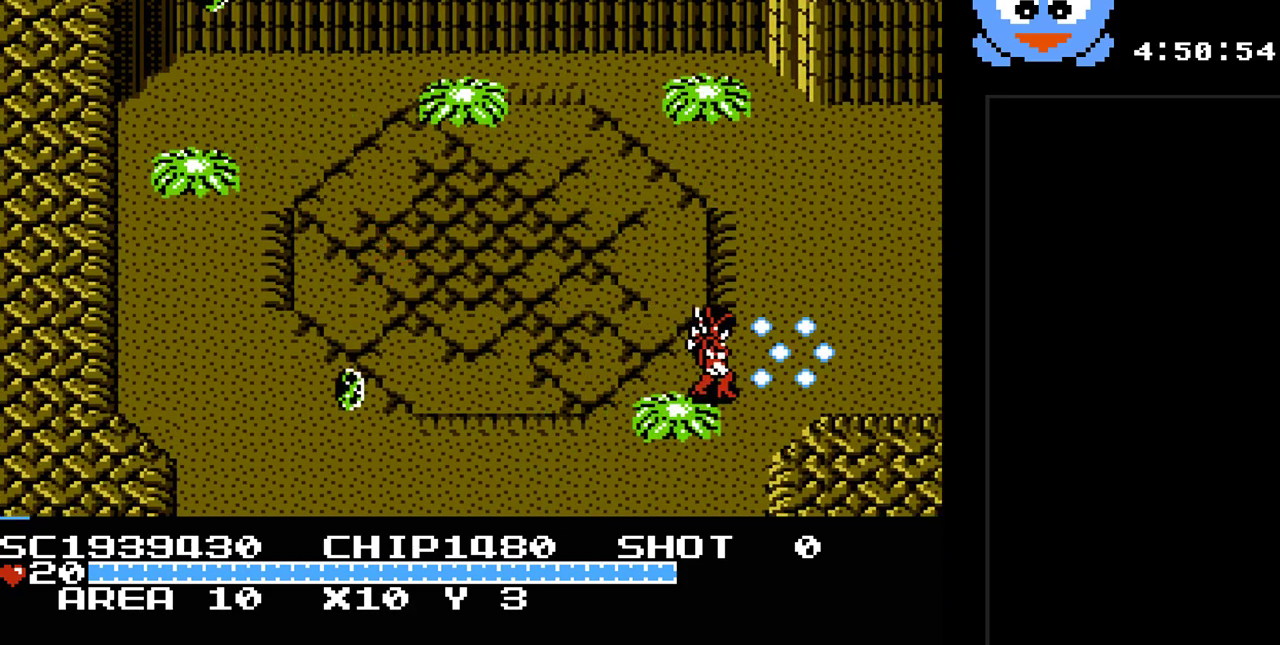
{"buttons": ["Y", "DPAD_DOWN", "DPAD_LEFT"], "events": [[100, "DPAD_UP", "down"], [133, "DPAD_RIGHT", "up"], [267, "DPAD_LEFT", "down"], [450, "DPAD_UP", "up"], [483, "DPAD_DOWN", "down"]]}
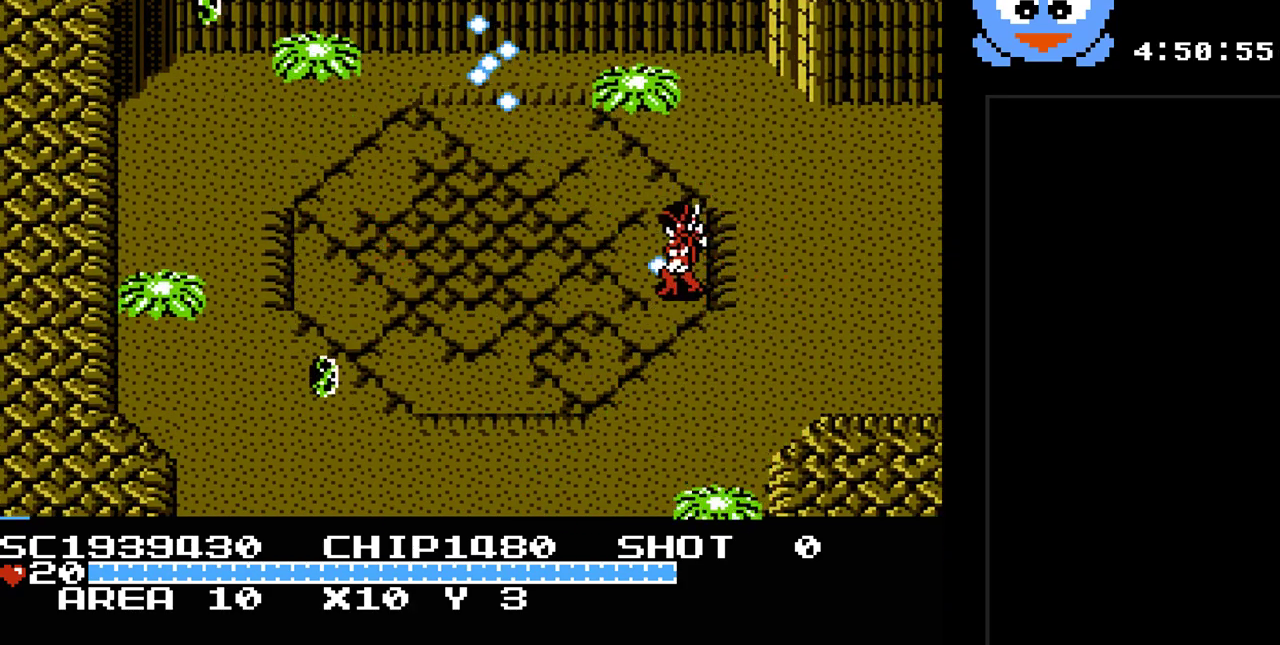
{"buttons": ["Y", "DPAD_RIGHT"], "events": [[183, "DPAD_DOWN", "up"], [217, "DPAD_UP", "down"], [317, "DPAD_LEFT", "up"], [333, "DPAD_RIGHT", "down"], [333, "DPAD_UP", "up"]]}
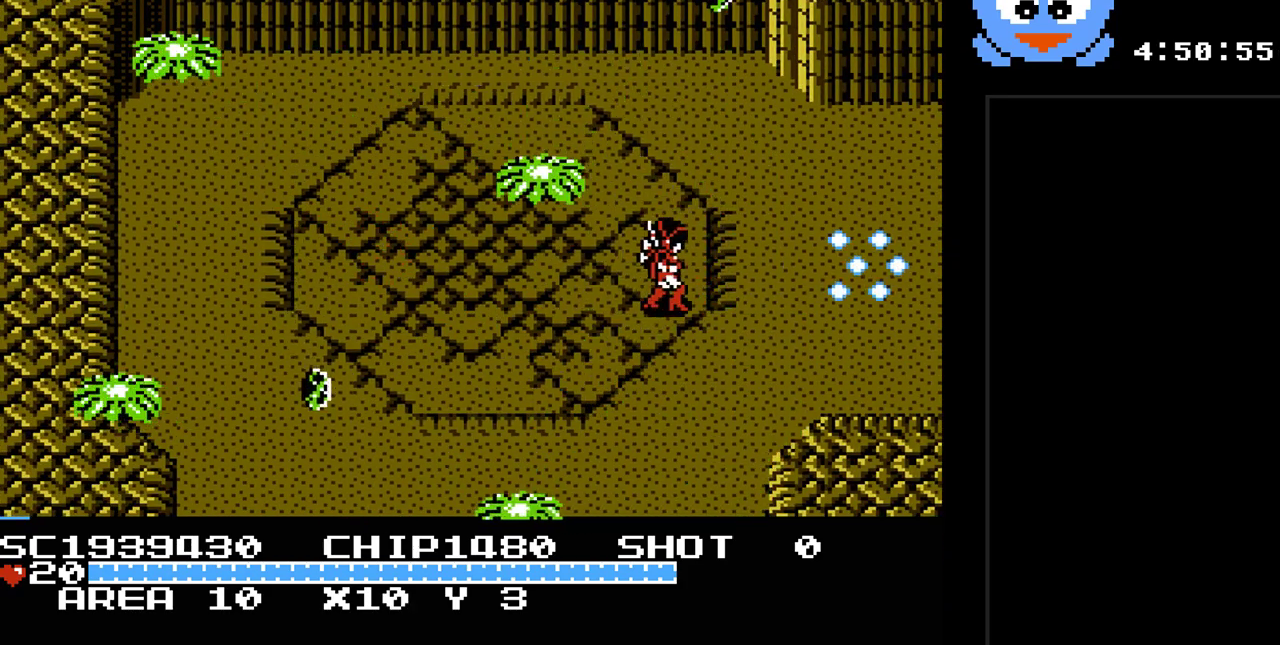
{"buttons": ["Y", "DPAD_RIGHT"], "events": [[200, "DPAD_RIGHT", "up"], [383, "DPAD_RIGHT", "down"]]}